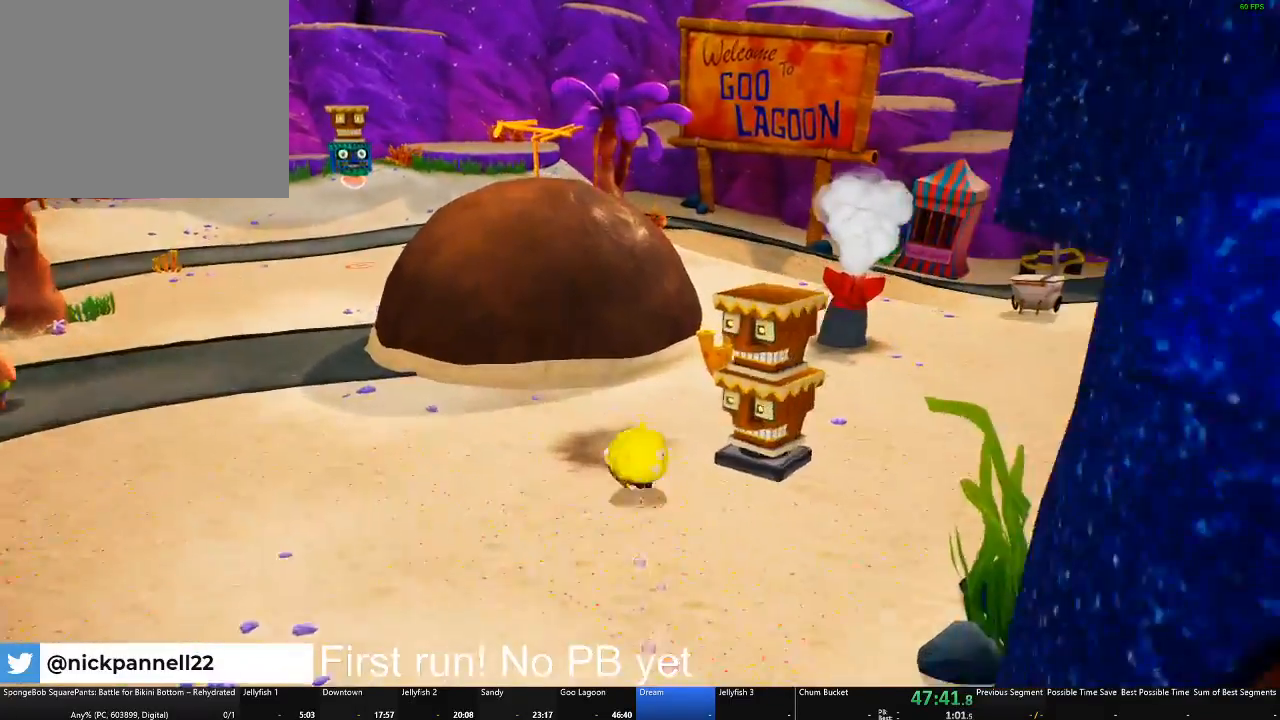
Gameplay with a controller (Xbox layout); each line is a JSON object with the inputs held at the frame after it. "button_events" lists button changes between this image and that frame as [ms after this image, input, new state], when the widget could be followed in between (sticks are given only as held states).
{"buttons": [], "left_stick": "up-right", "right_stick": "center", "button_events": [[317, "B", "down"], [400, "B", "up"]]}
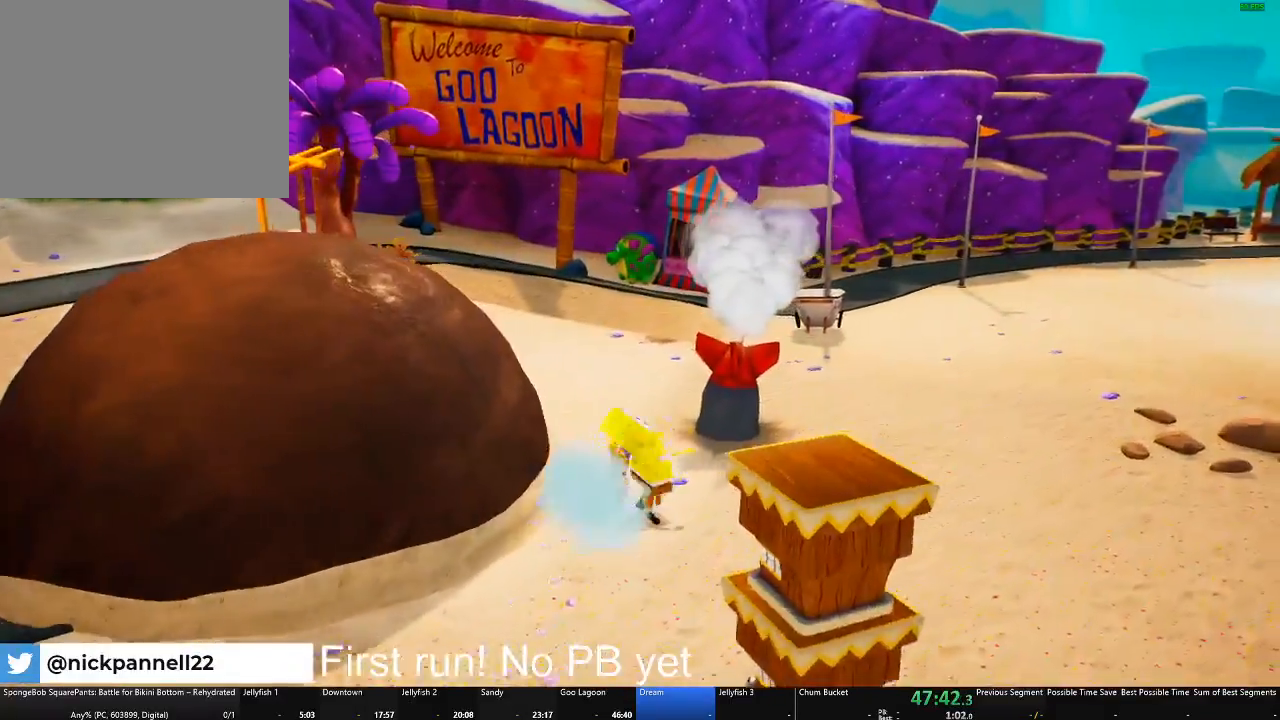
{"buttons": [], "left_stick": "up", "right_stick": "right", "button_events": [[84, "A", "down"], [250, "A", "up"]]}
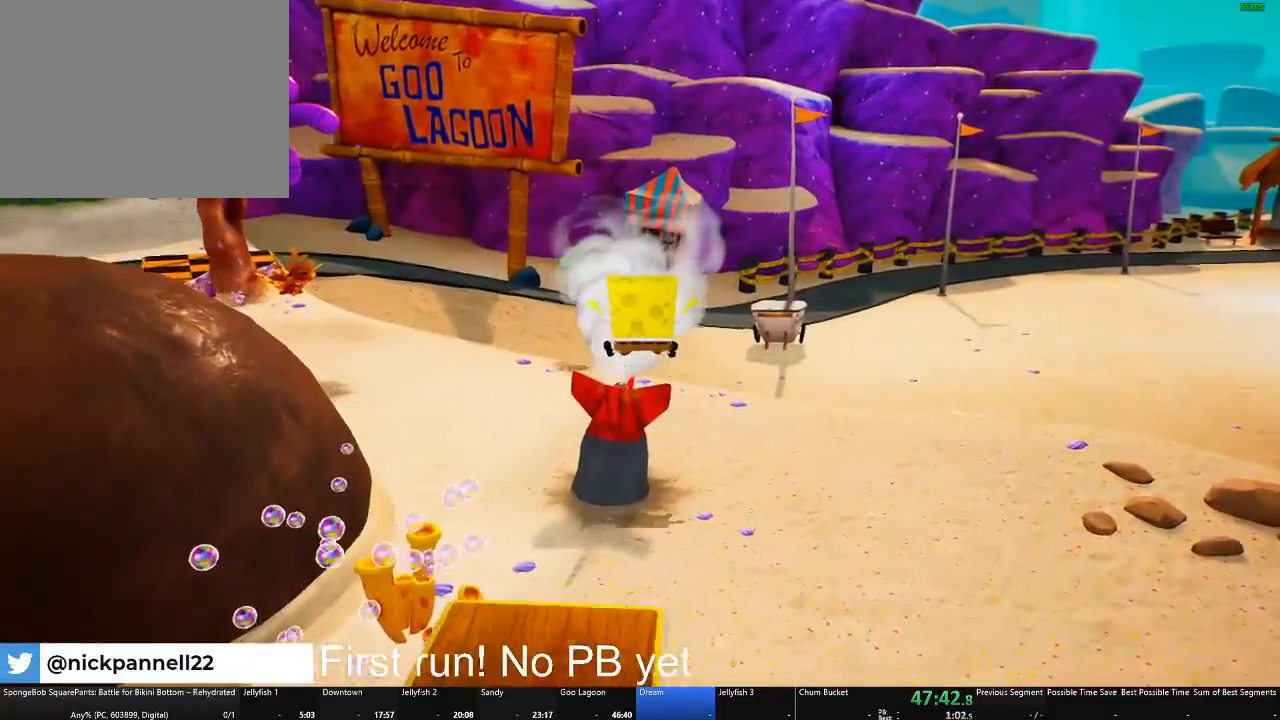
{"buttons": ["A"], "left_stick": "up-right", "right_stick": "center", "button_events": [[333, "A", "down"]]}
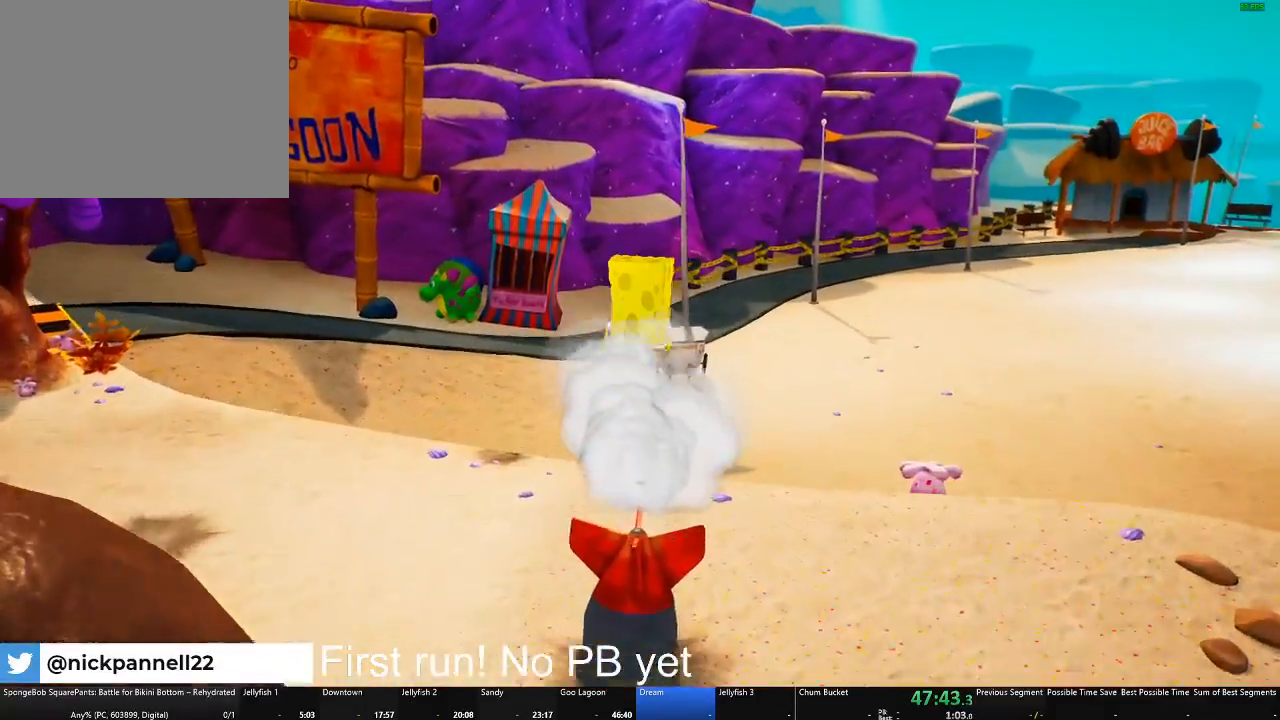
{"buttons": [], "left_stick": "up", "right_stick": "center", "button_events": [[34, "A", "up"], [267, "A", "down"], [451, "A", "up"]]}
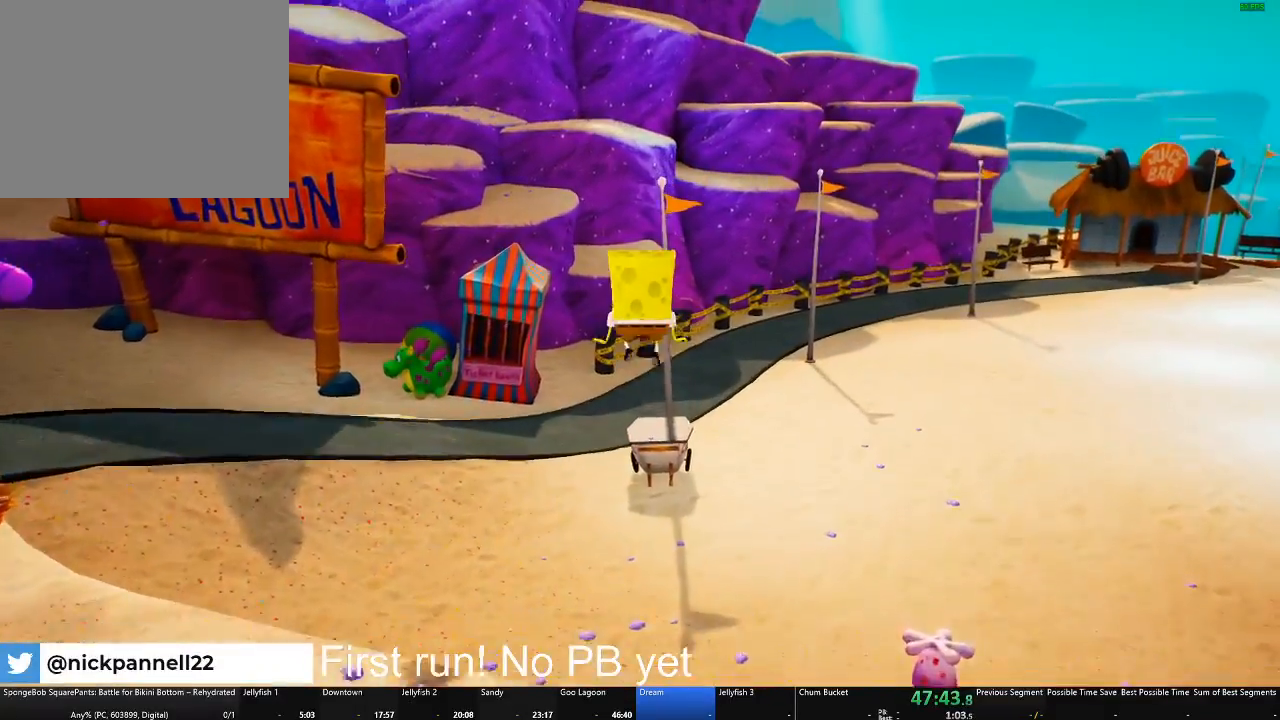
{"buttons": ["X"], "left_stick": "up", "right_stick": "center", "button_events": [[183, "X", "down"]]}
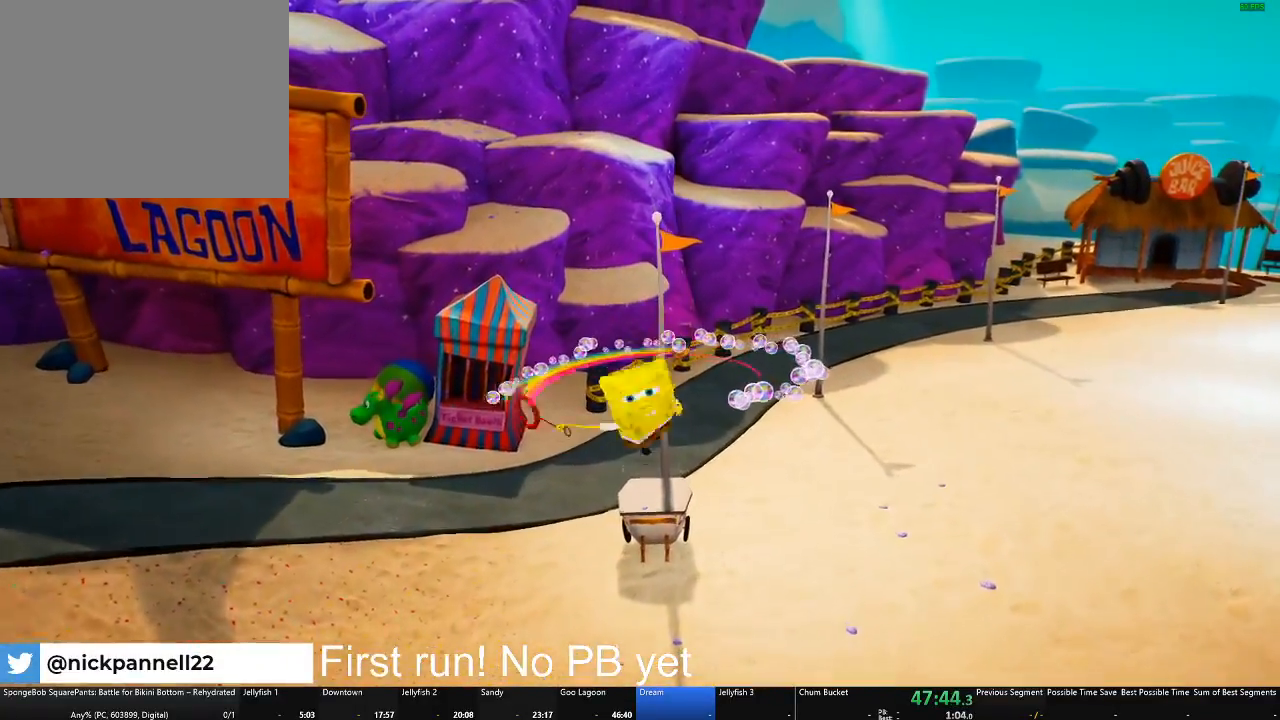
{"buttons": [], "left_stick": "up", "right_stick": "center", "button_events": [[34, "X", "up"]]}
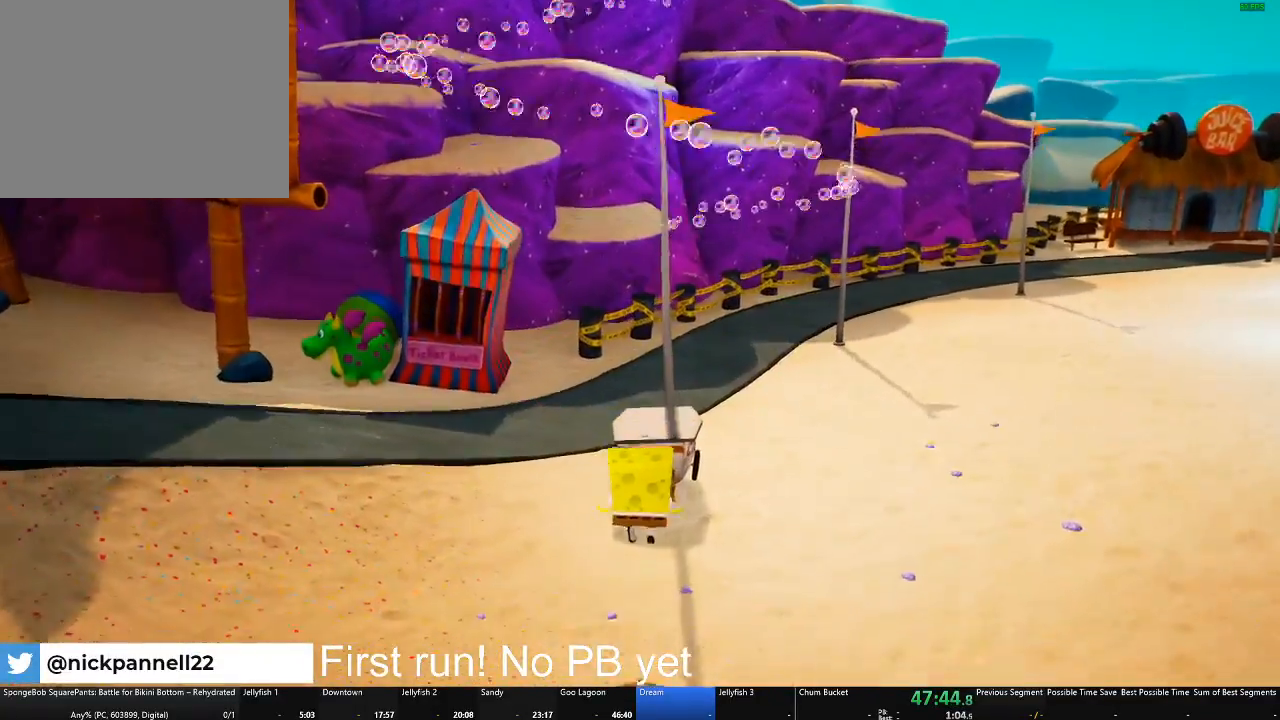
{"buttons": [], "left_stick": "up", "right_stick": "center", "button_events": []}
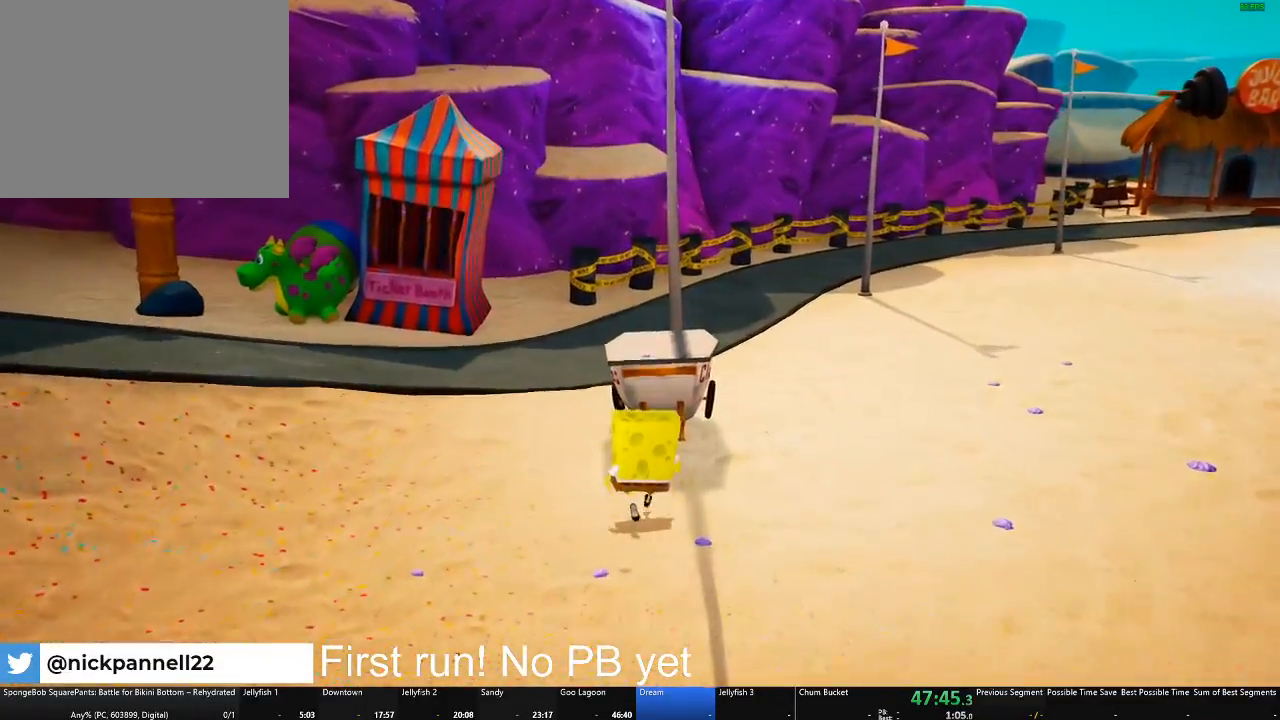
{"buttons": [], "left_stick": "up", "right_stick": "center", "button_events": []}
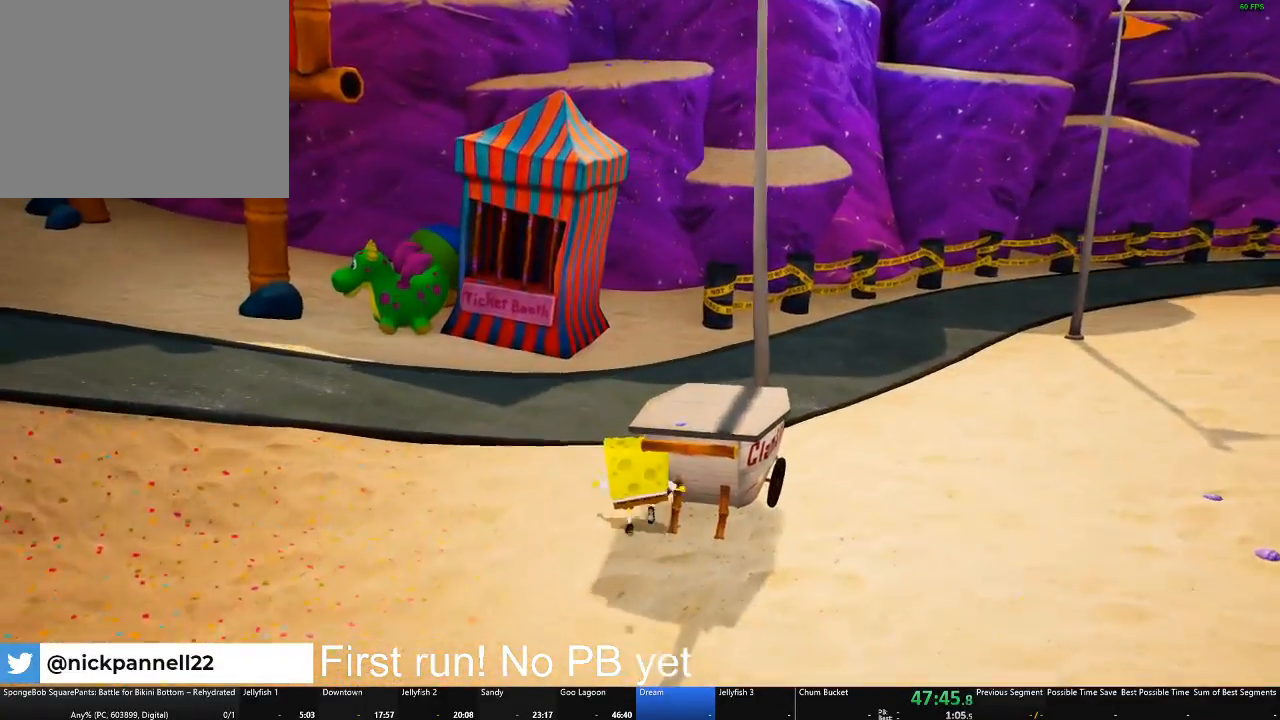
{"buttons": [], "left_stick": "up", "right_stick": "center", "button_events": []}
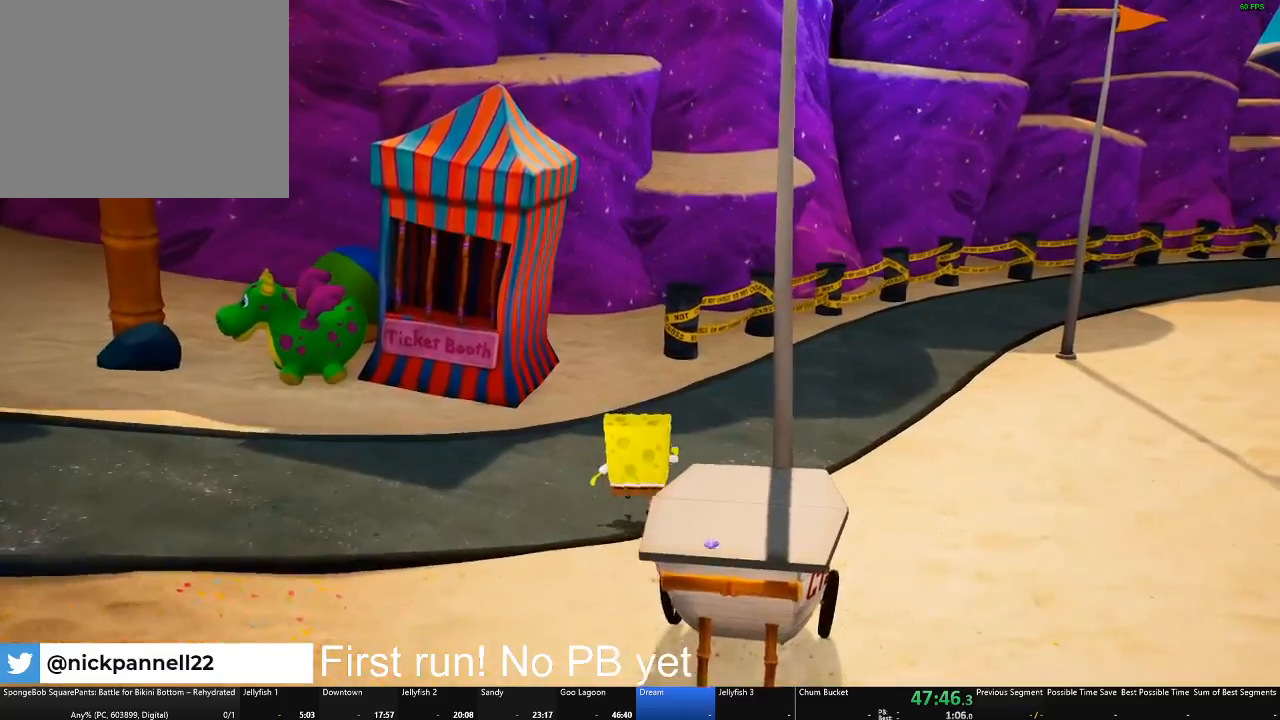
{"buttons": [], "left_stick": "up", "right_stick": "center", "button_events": []}
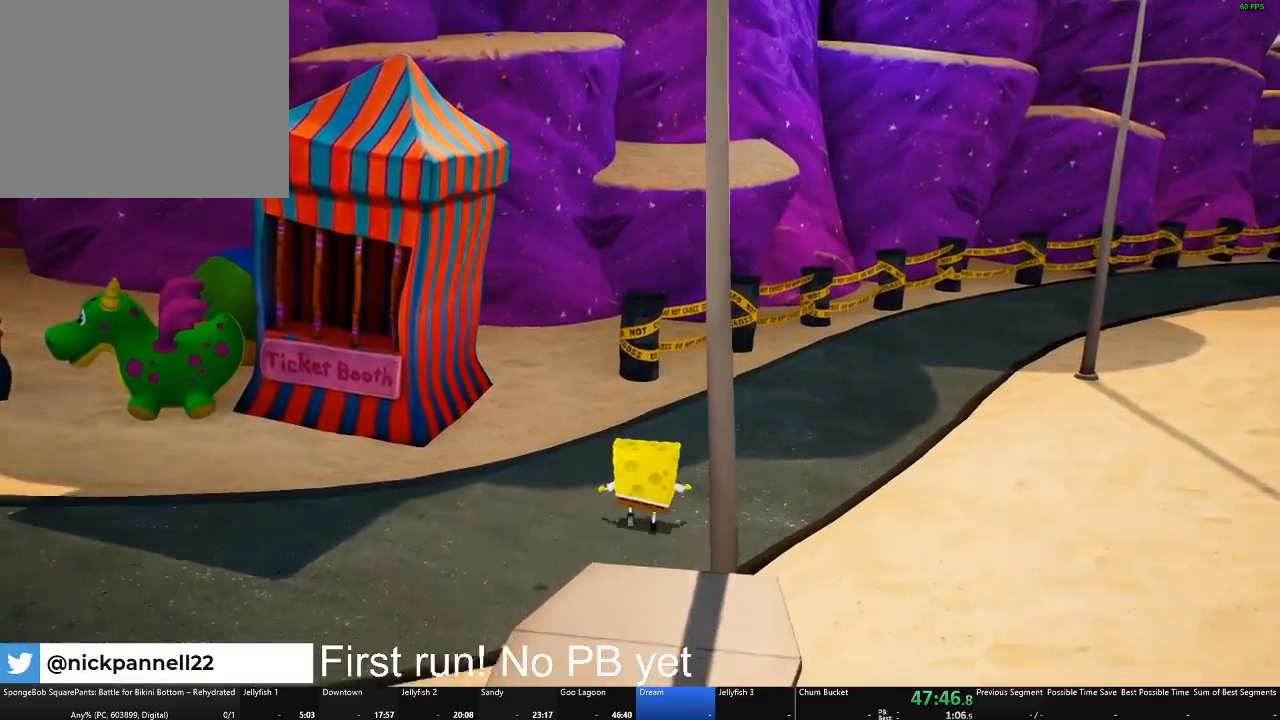
{"buttons": [], "left_stick": "up", "right_stick": "center", "button_events": []}
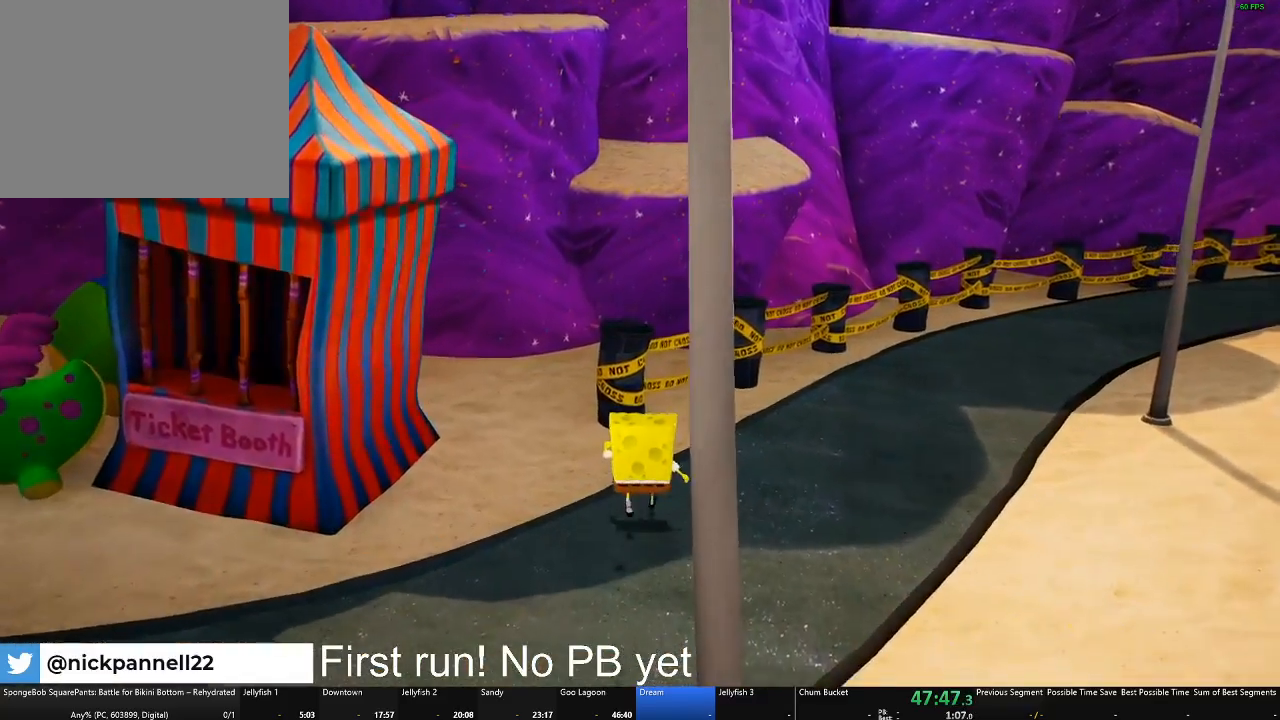
{"buttons": [], "left_stick": "up", "right_stick": "center", "button_events": [[200, "A", "down"], [384, "A", "up"]]}
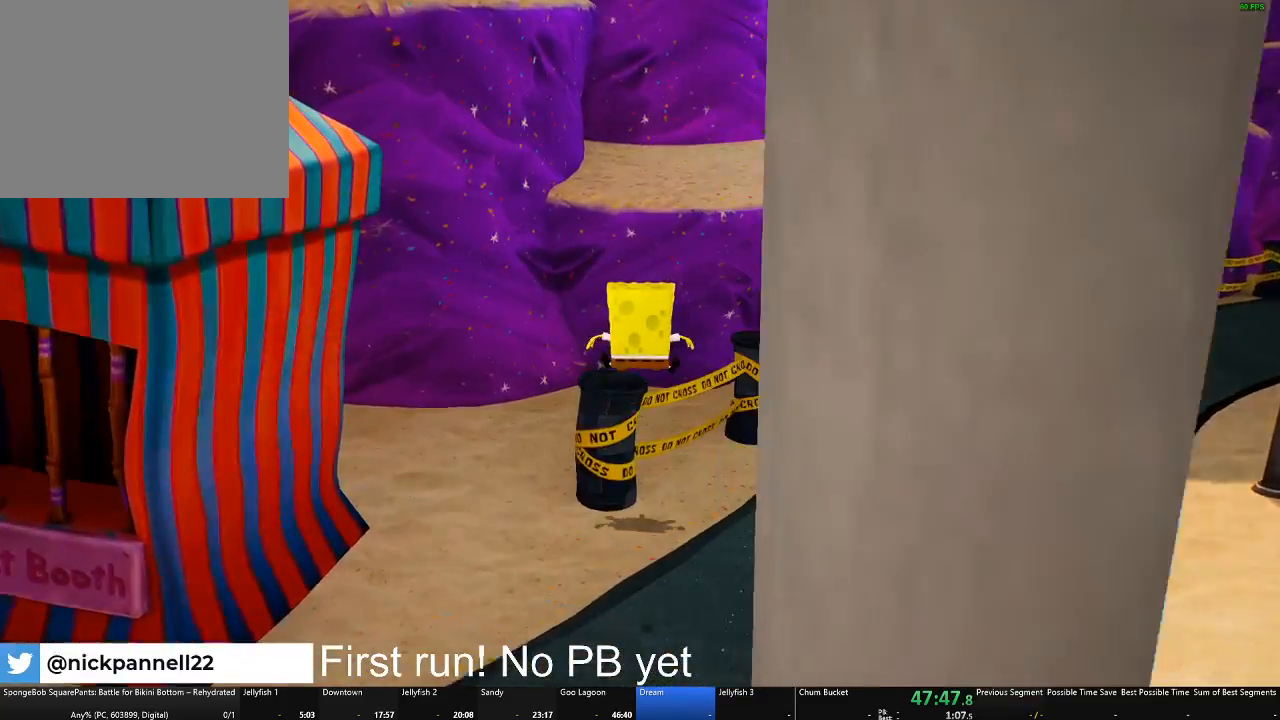
{"buttons": ["X"], "left_stick": "up", "right_stick": "center", "button_events": [[50, "A", "down"], [283, "A", "up"], [367, "X", "down"]]}
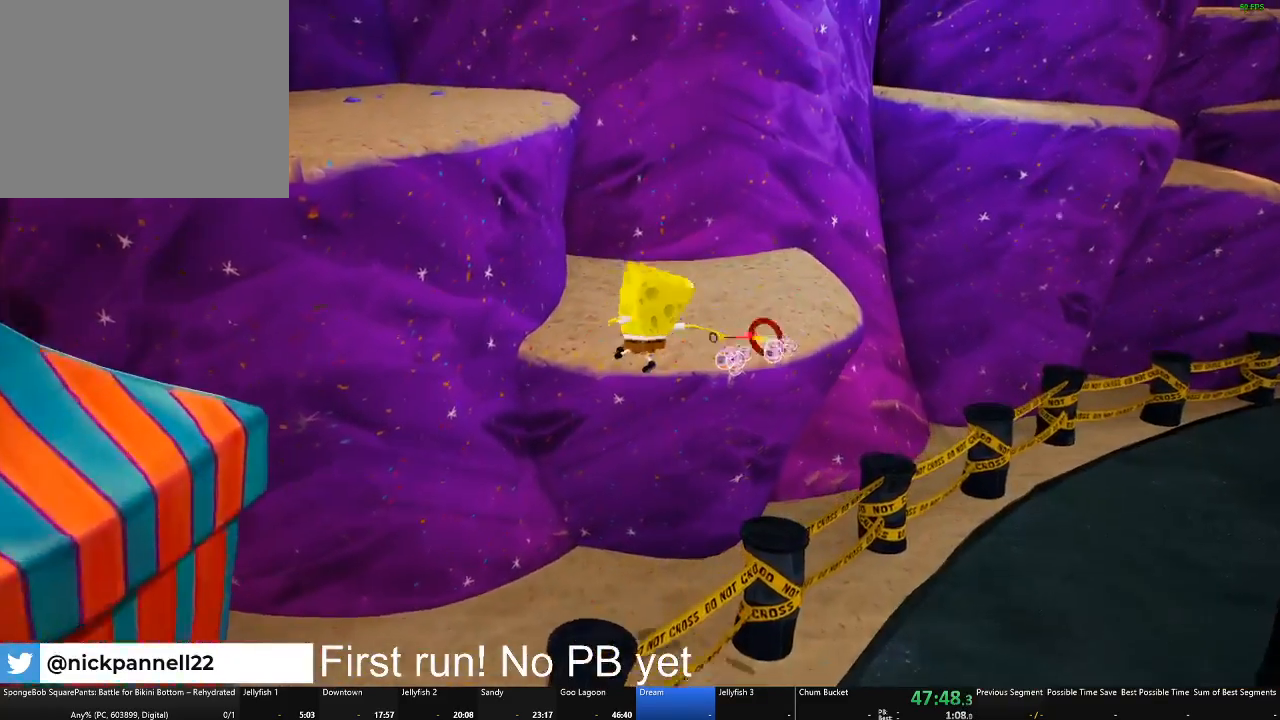
{"buttons": ["A"], "left_stick": "left", "right_stick": "center", "button_events": [[50, "X", "up"], [417, "A", "down"]]}
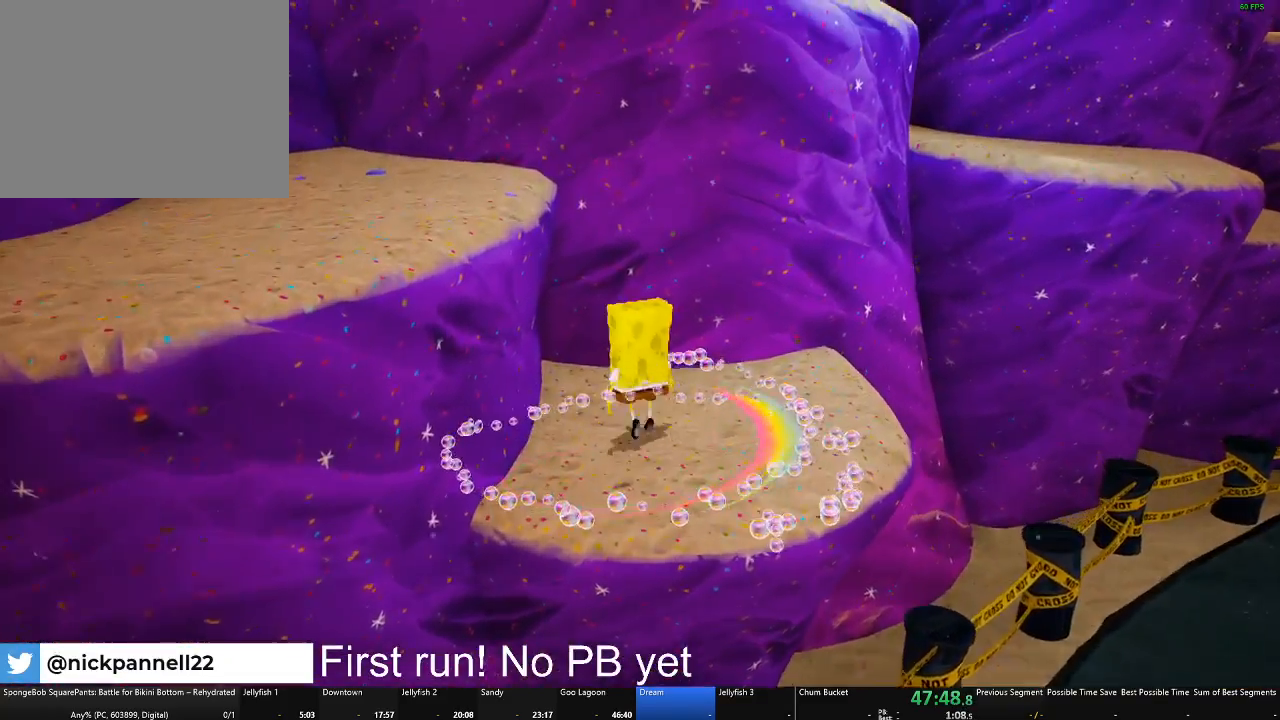
{"buttons": [], "left_stick": "down-left", "right_stick": "left", "button_events": [[83, "A", "up"], [150, "A", "down"], [300, "A", "up"]]}
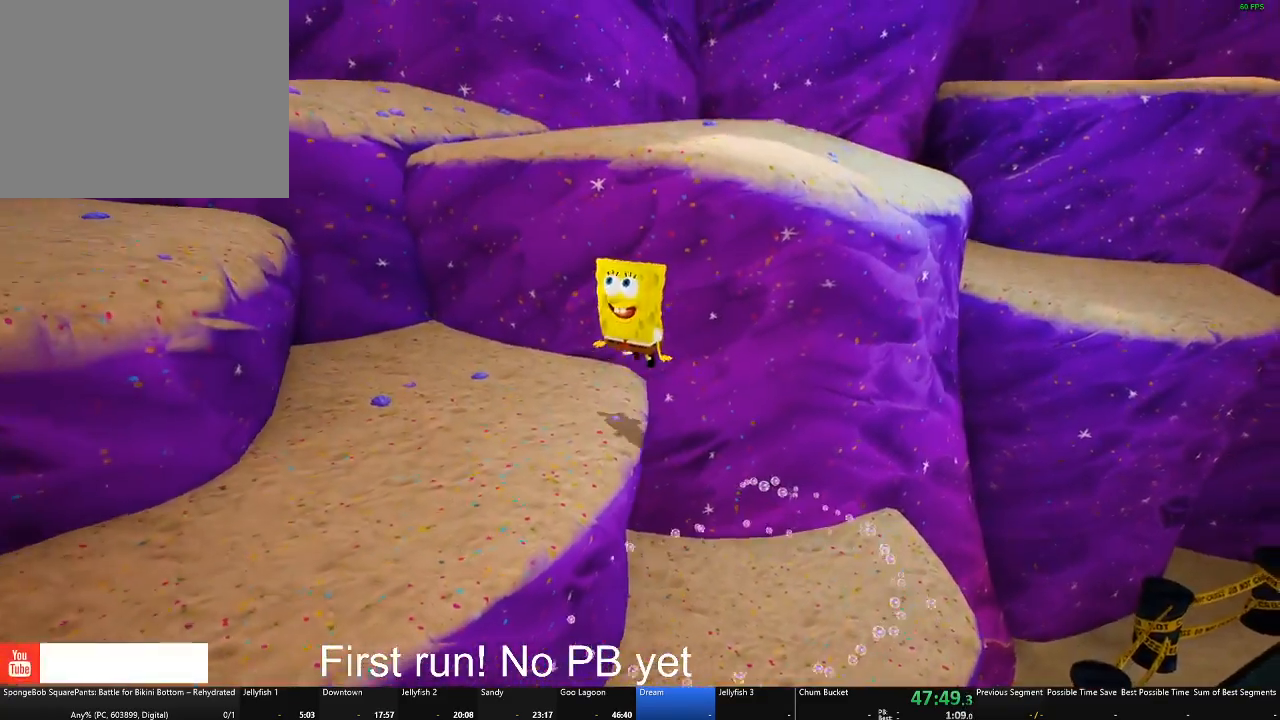
{"buttons": [], "left_stick": "up-left", "right_stick": "center", "button_events": [[300, "A", "down"], [434, "A", "up"]]}
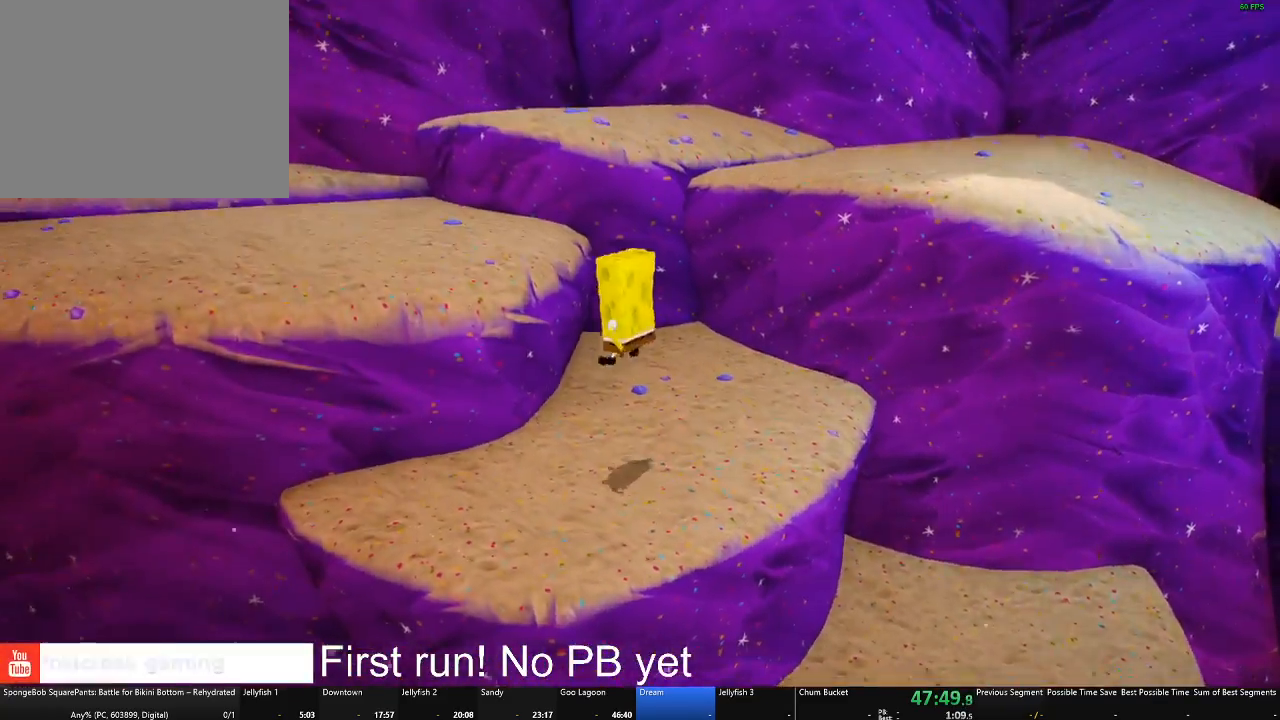
{"buttons": [], "left_stick": "up-right", "right_stick": "center", "button_events": [[16, "A", "down"], [116, "A", "up"]]}
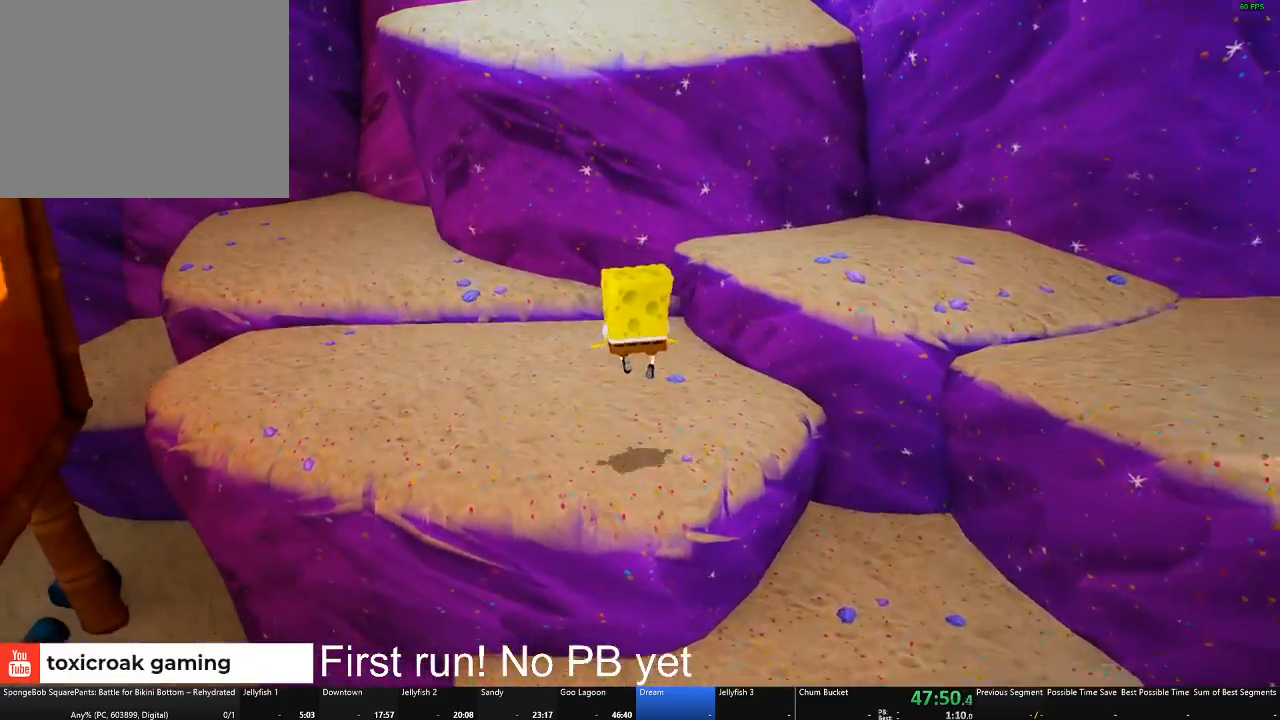
{"buttons": [], "left_stick": "right", "right_stick": "center", "button_events": [[184, "A", "down"], [501, "A", "up"]]}
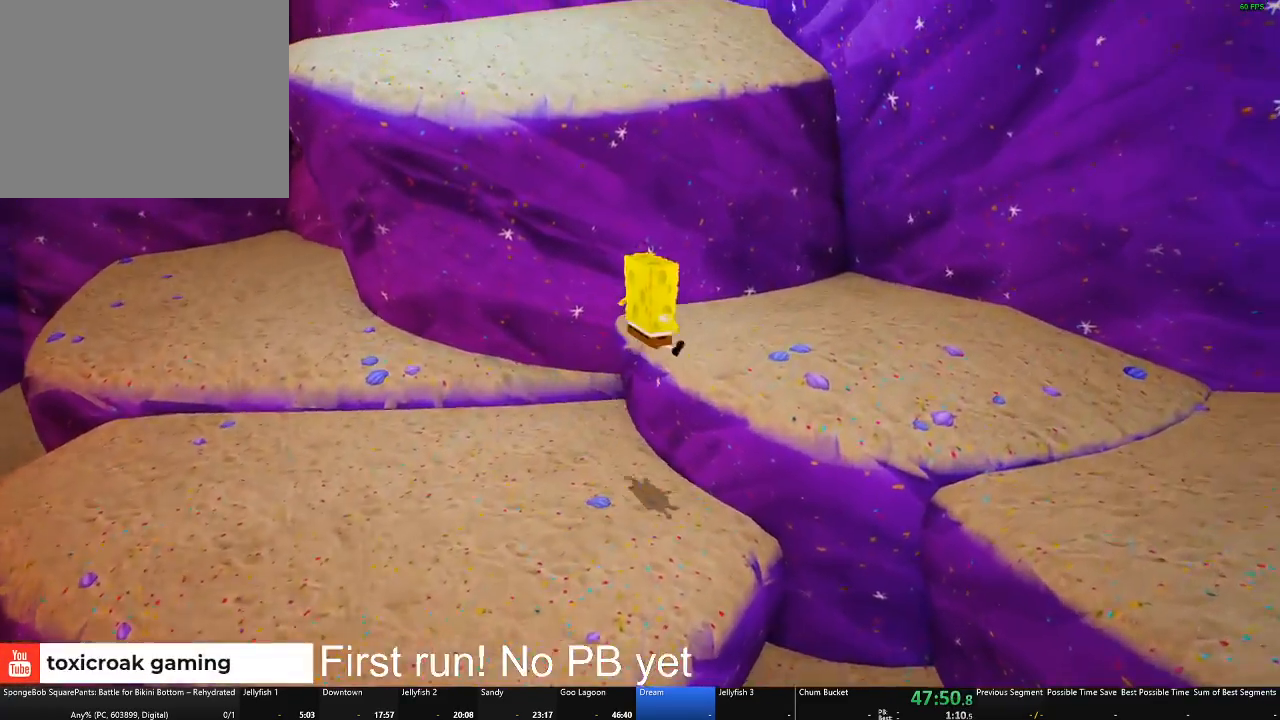
{"buttons": [], "left_stick": "left", "right_stick": "center", "button_events": [[300, "A", "down"], [433, "A", "up"]]}
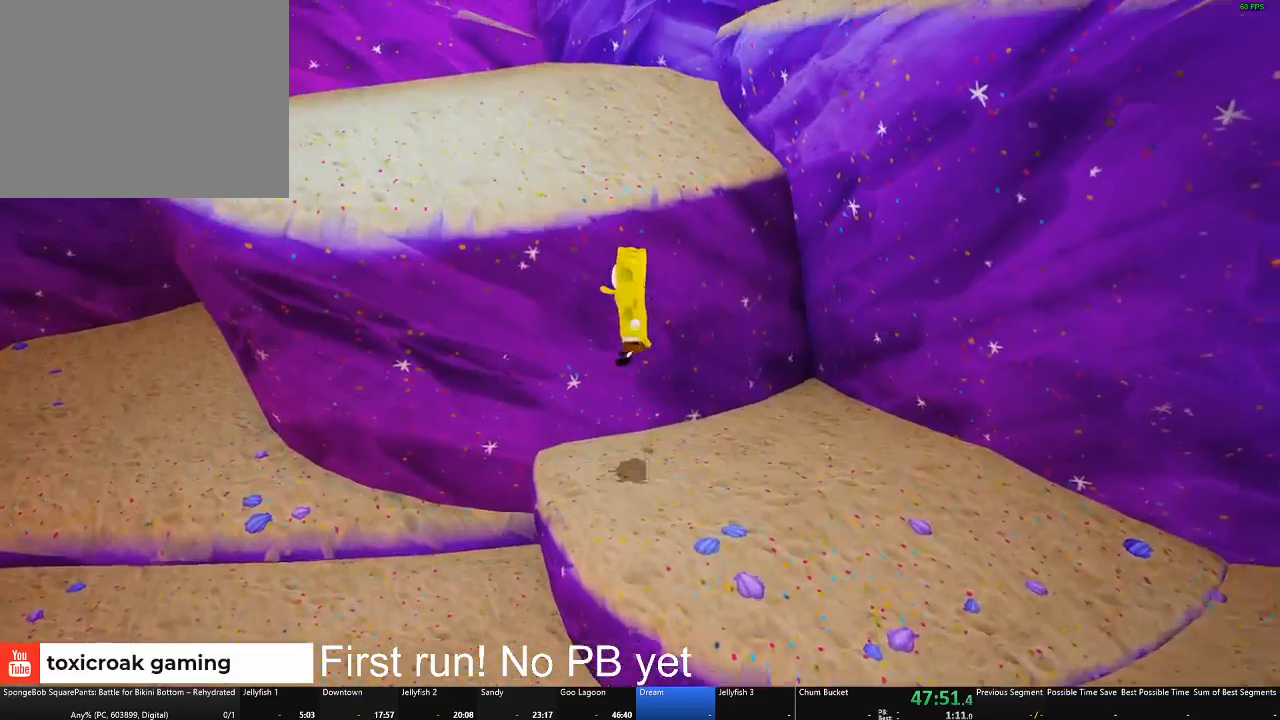
{"buttons": [], "left_stick": "up-right", "right_stick": "center", "button_events": [[34, "A", "down"], [267, "A", "up"]]}
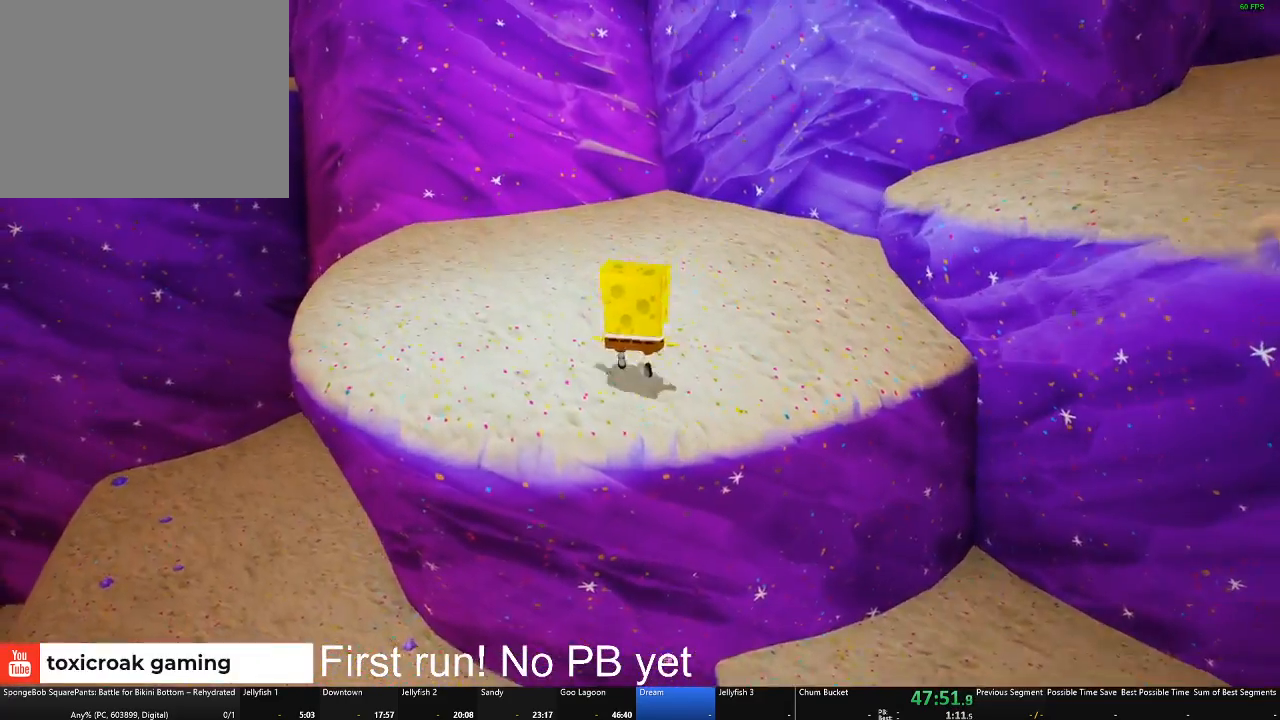
{"buttons": [], "left_stick": "up-left", "right_stick": "center", "button_events": []}
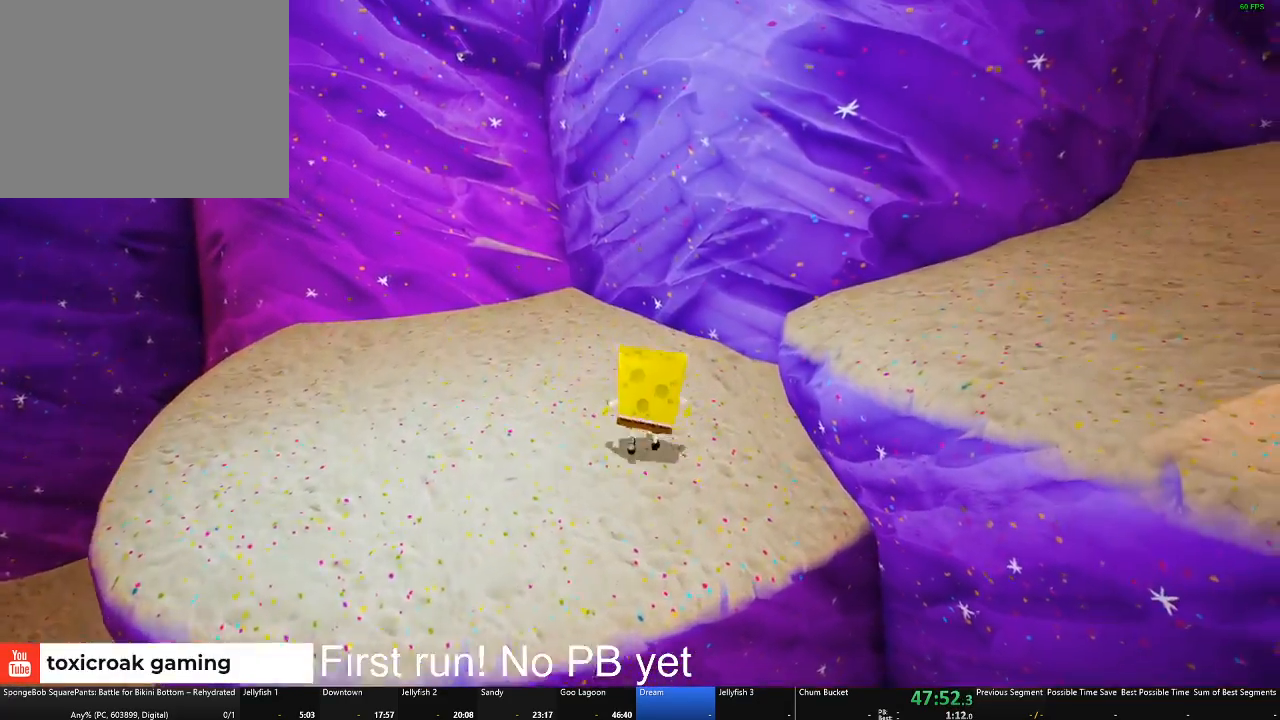
{"buttons": [], "left_stick": "left", "right_stick": "center", "button_events": []}
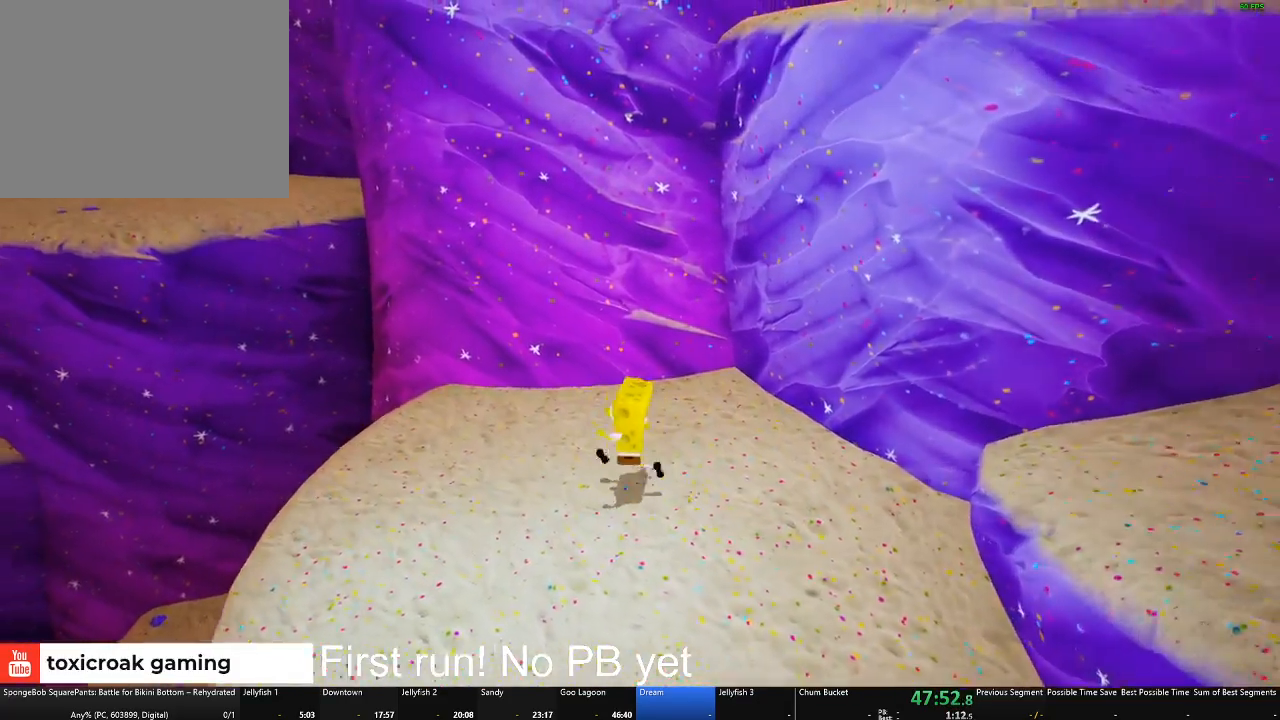
{"buttons": [], "left_stick": "up-left", "right_stick": "center", "button_events": []}
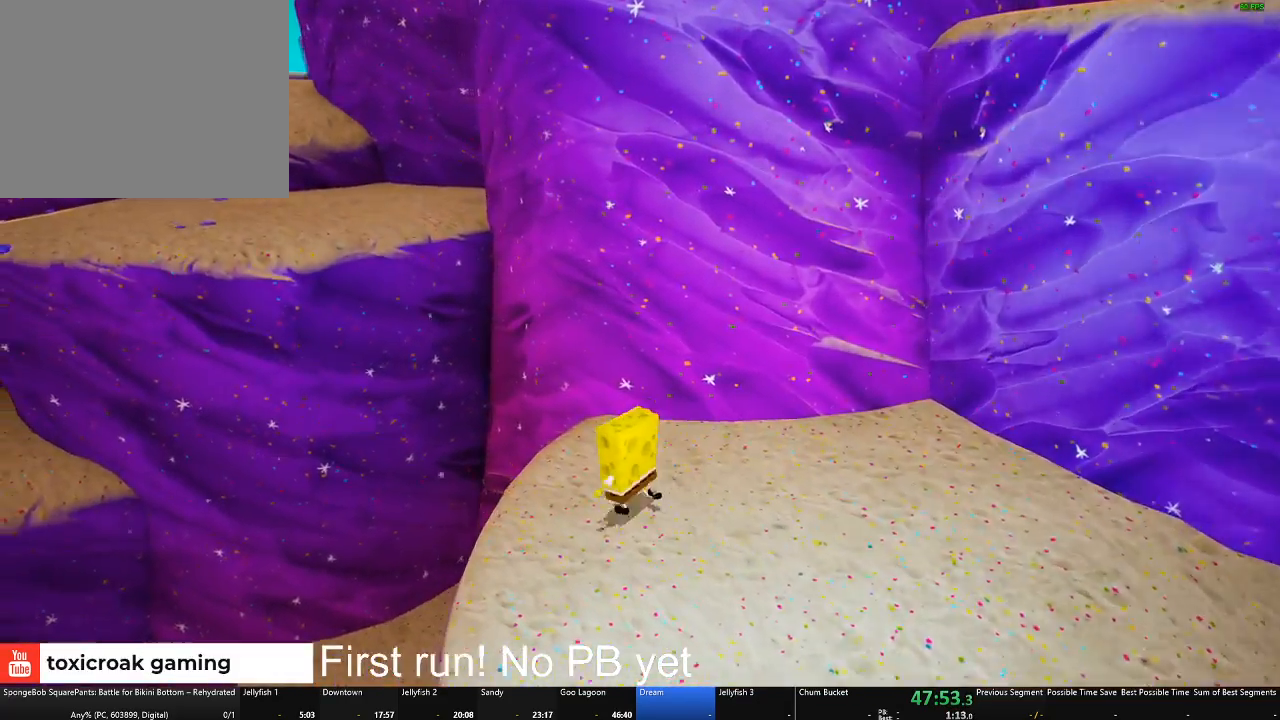
{"buttons": ["A"], "left_stick": "up-left", "right_stick": "center", "button_events": [[17, "A", "down"], [184, "A", "up"], [401, "A", "down"]]}
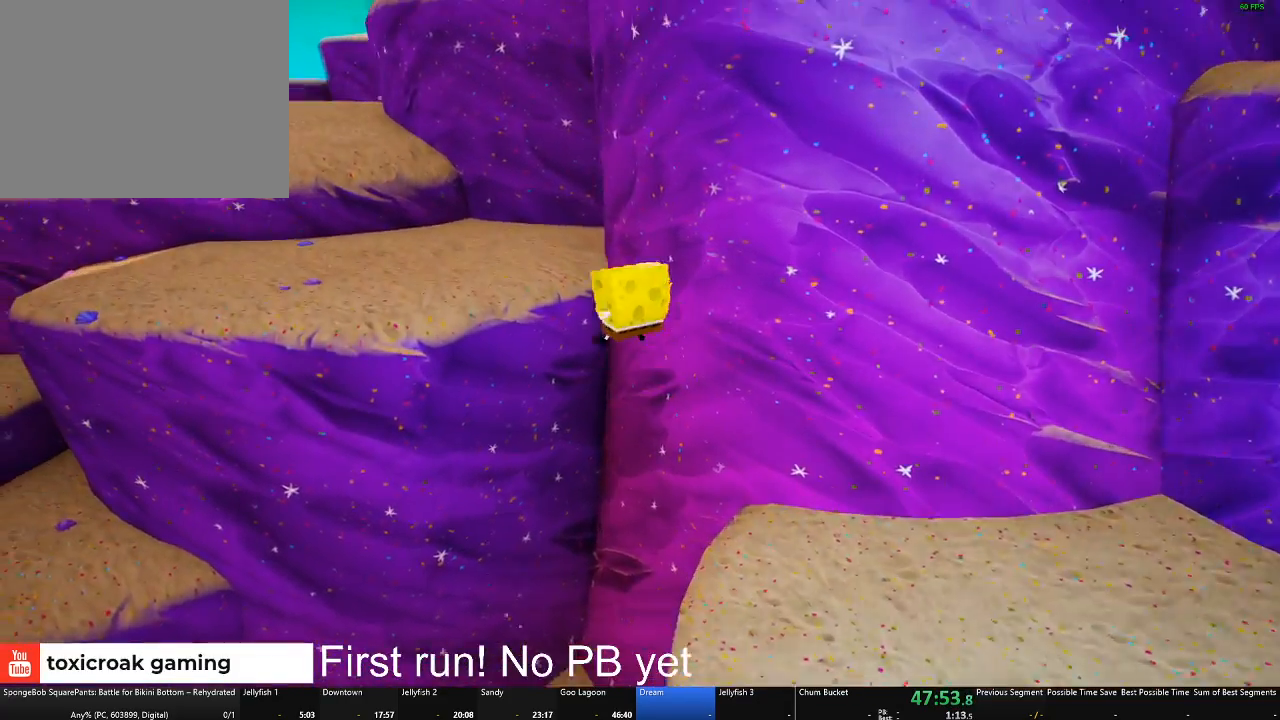
{"buttons": [], "left_stick": "up-left", "right_stick": "center", "button_events": [[250, "A", "up"]]}
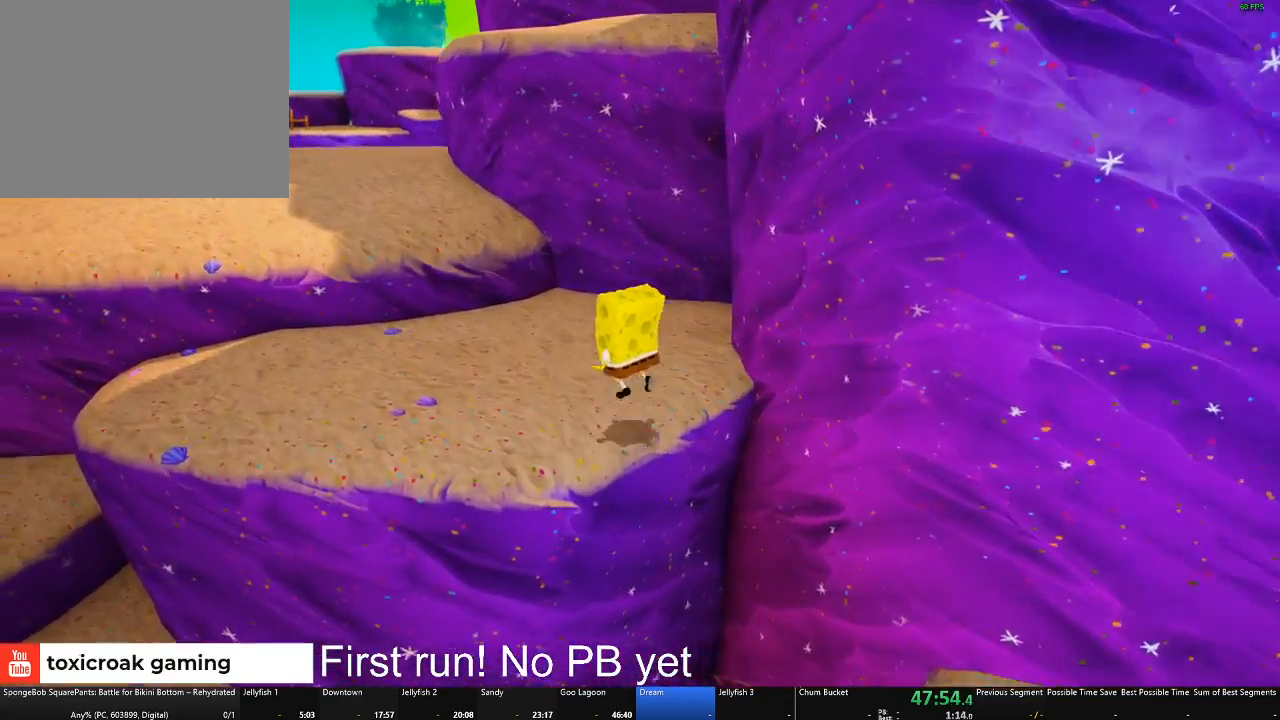
{"buttons": ["A"], "left_stick": "up-left", "right_stick": "center", "button_events": [[234, "A", "down"], [317, "A", "up"], [451, "A", "down"]]}